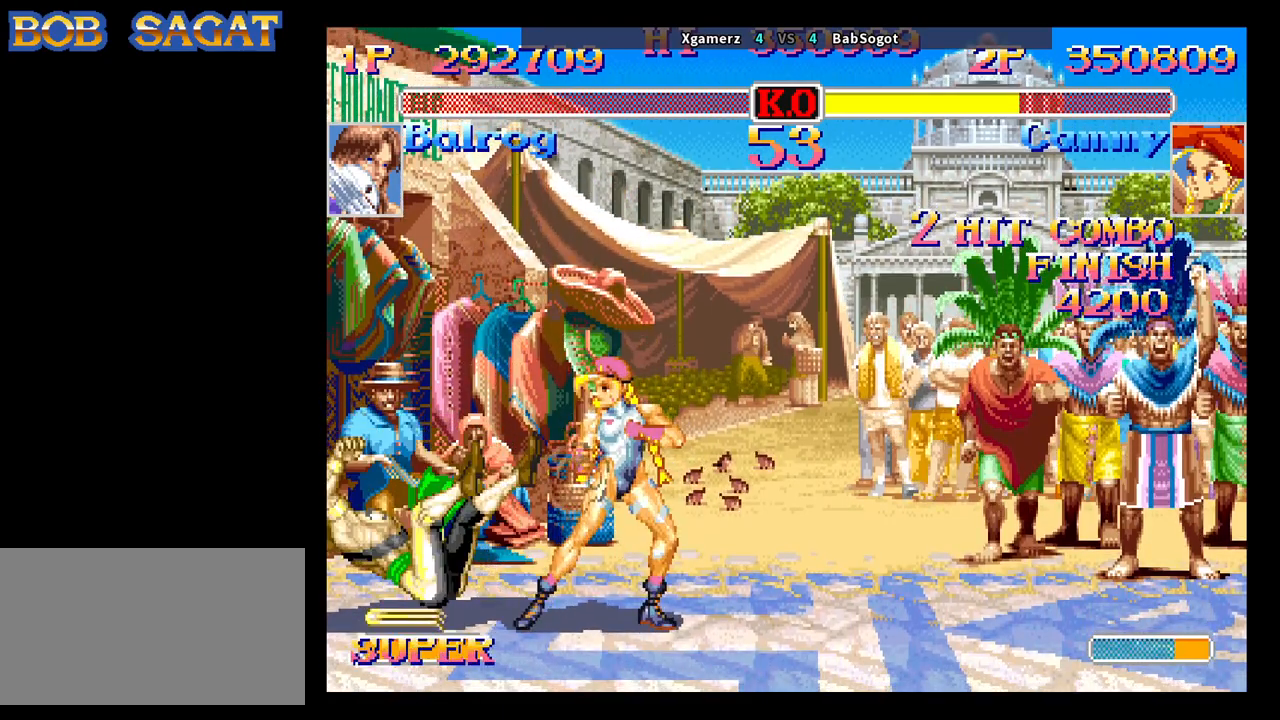
Gameplay with a controller (arcade stick); each line is a JSON object with the inputs held at the frame after it (dt_ms = milliseconds from this image to that frame). "events" lists button and stick changes between this image and that frame as [ms after this image, input, new state], when the widget could be followed in between. Not read: L3 R3.
{"dt_ms": 500, "buttons": ["CROSS", "SQUARE", "TRIANGLE", "R1"], "left_stick": "center", "events": []}
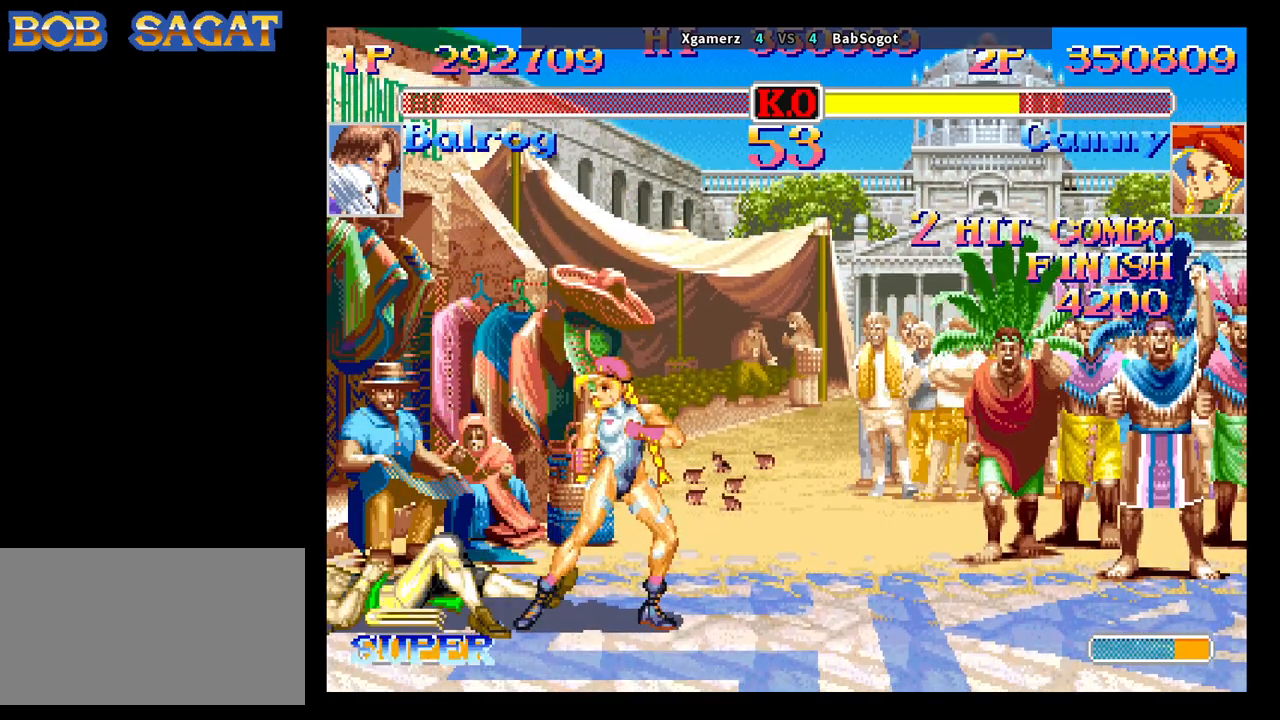
{"dt_ms": 500, "buttons": ["CROSS", "SQUARE", "TRIANGLE", "R1"], "left_stick": "center", "events": []}
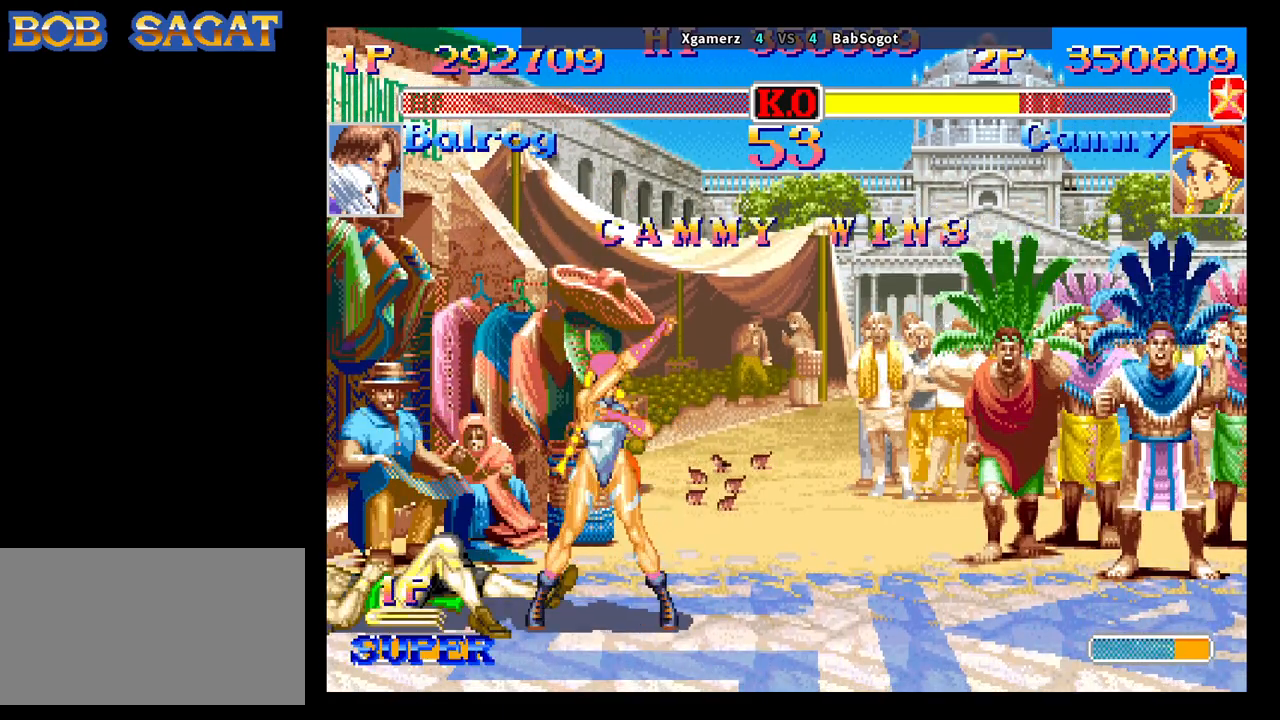
{"dt_ms": 500, "buttons": ["CROSS", "SQUARE", "TRIANGLE", "R1"], "left_stick": "center", "events": []}
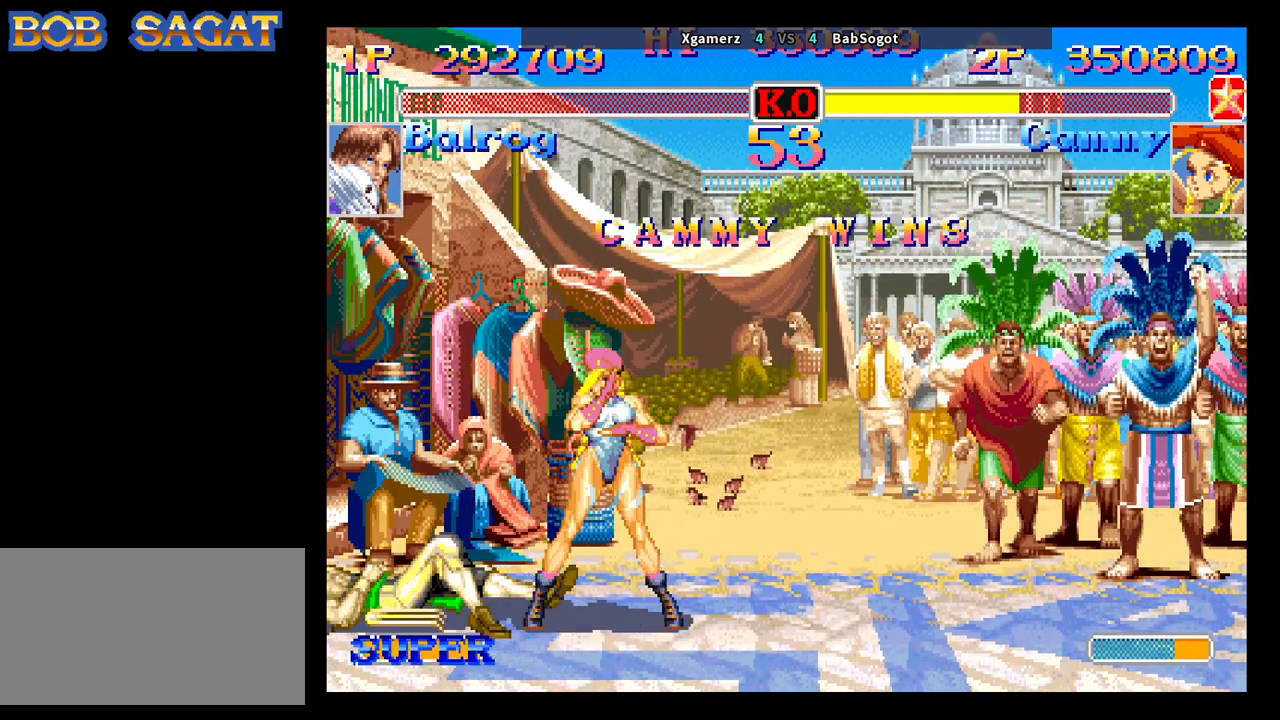
{"dt_ms": 500, "buttons": ["CROSS", "SQUARE", "TRIANGLE", "R1"], "left_stick": "center", "events": []}
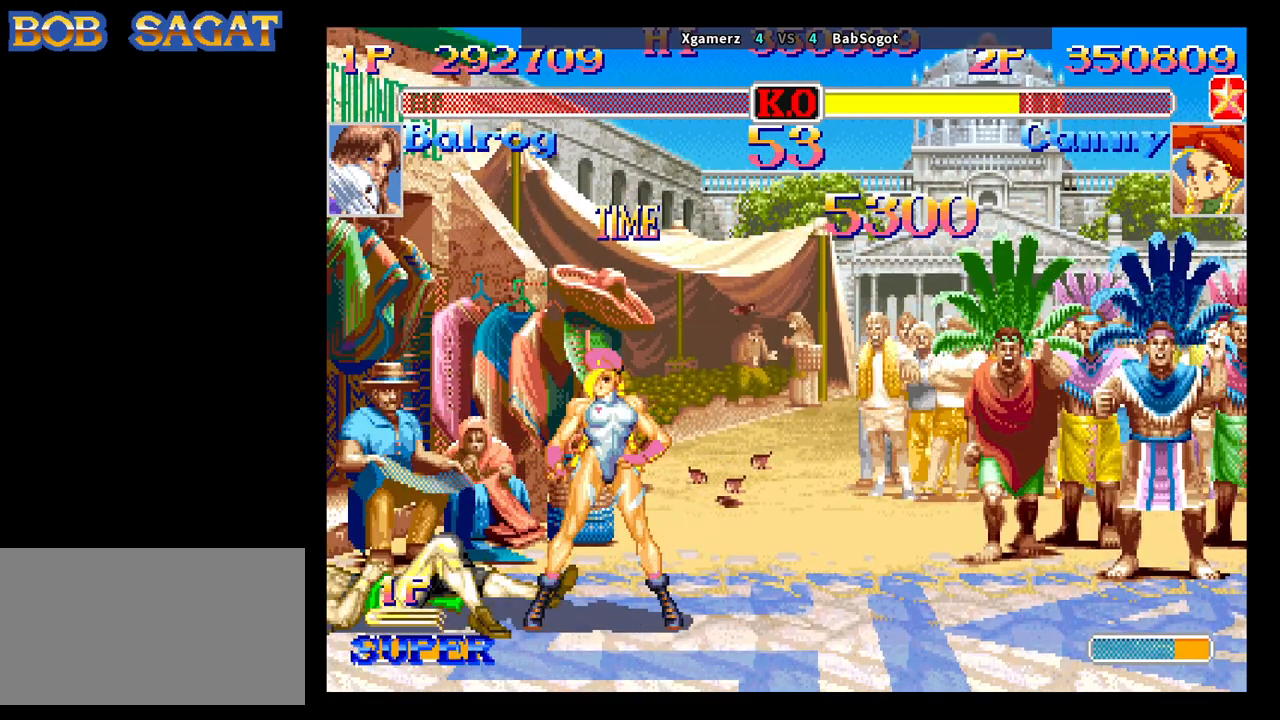
{"dt_ms": 500, "buttons": ["CROSS", "SQUARE", "TRIANGLE", "R1"], "left_stick": "center", "events": []}
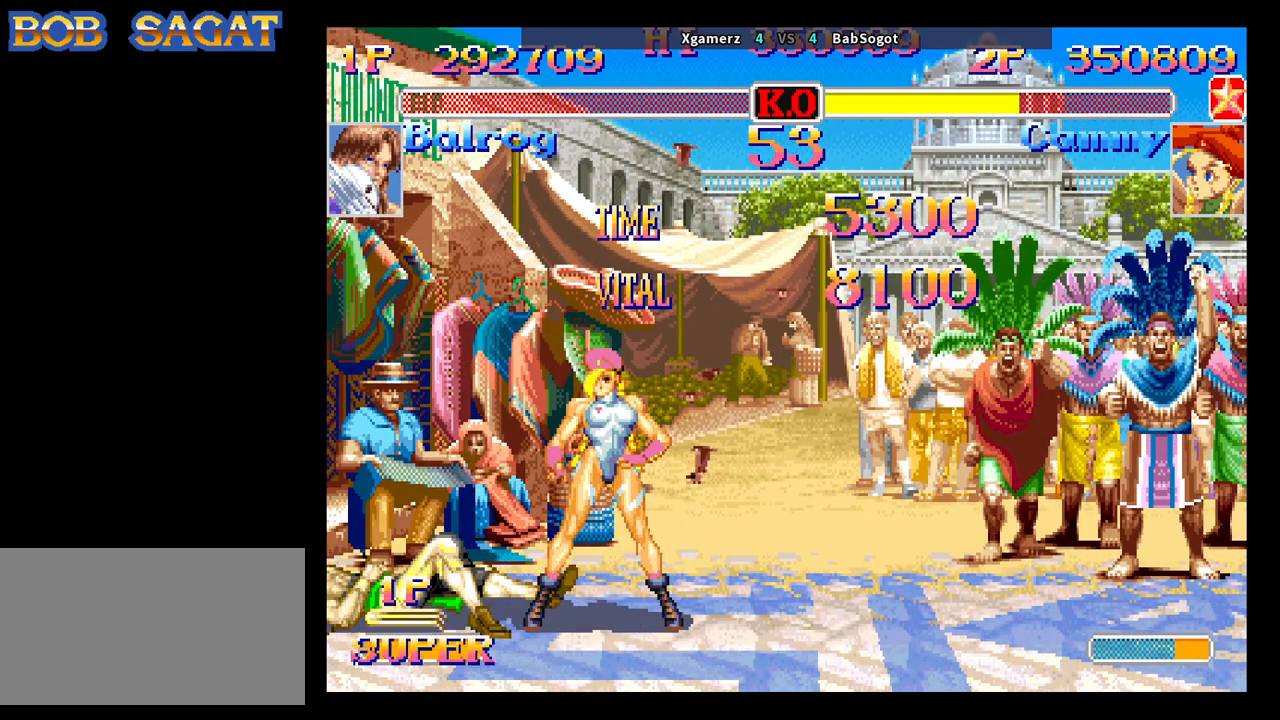
{"dt_ms": 500, "buttons": ["CROSS", "SQUARE", "TRIANGLE", "R1"], "left_stick": "center", "events": []}
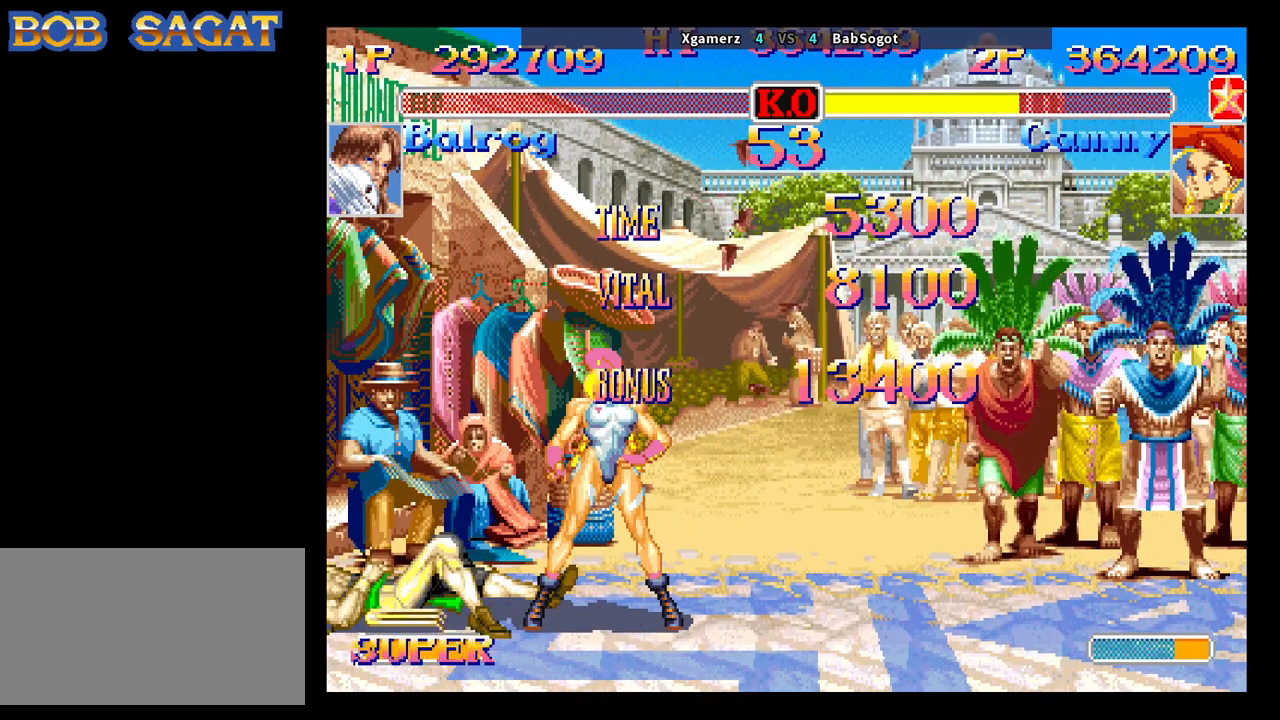
{"dt_ms": 500, "buttons": ["CROSS", "SQUARE", "TRIANGLE", "R1"], "left_stick": "center", "events": []}
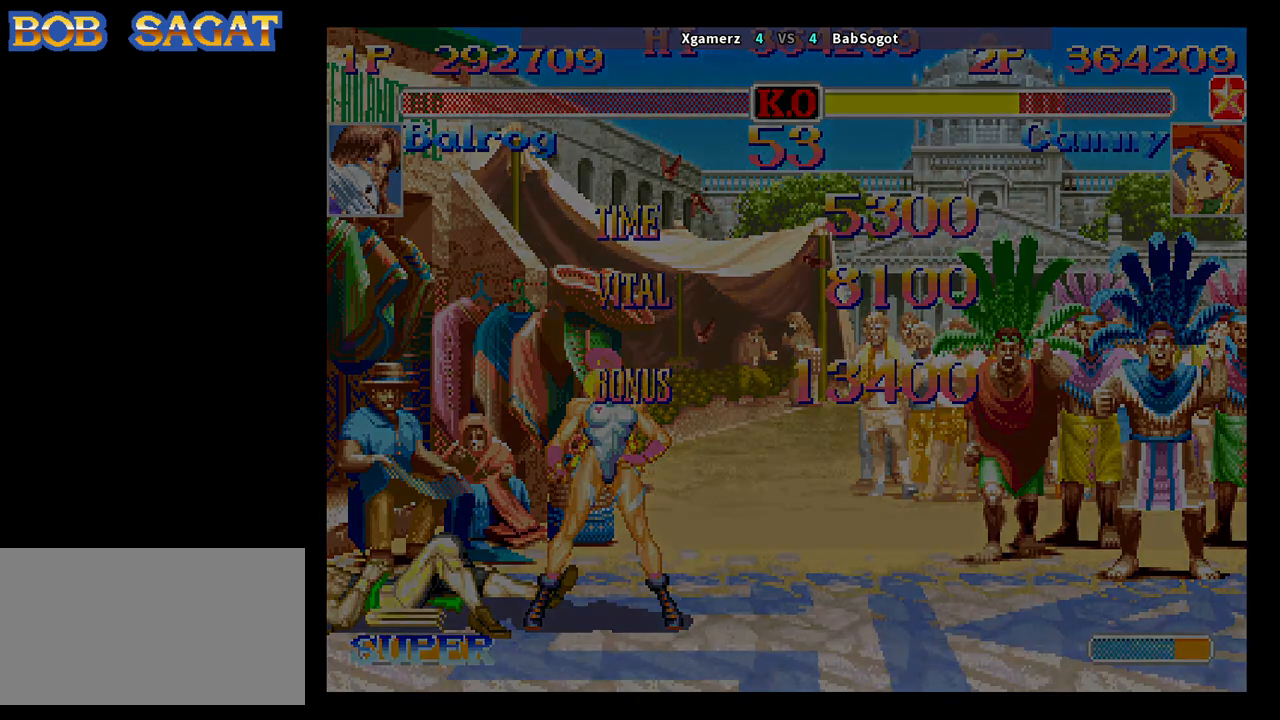
{"dt_ms": 500, "buttons": ["CROSS", "SQUARE", "TRIANGLE", "R1"], "left_stick": "center", "events": []}
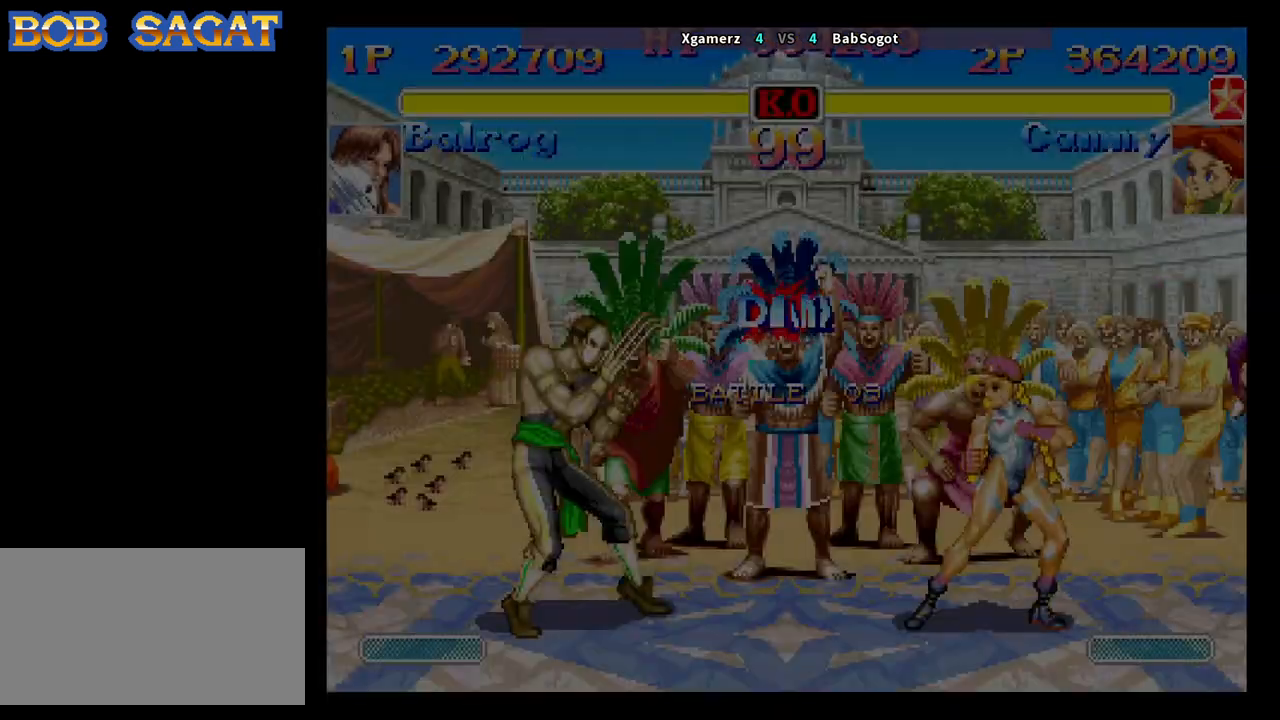
{"dt_ms": 500, "buttons": [], "left_stick": "center", "events": [[183, "CROSS", "up"], [183, "TRIANGLE", "up"], [200, "R1", "up"], [200, "SQUARE", "up"]]}
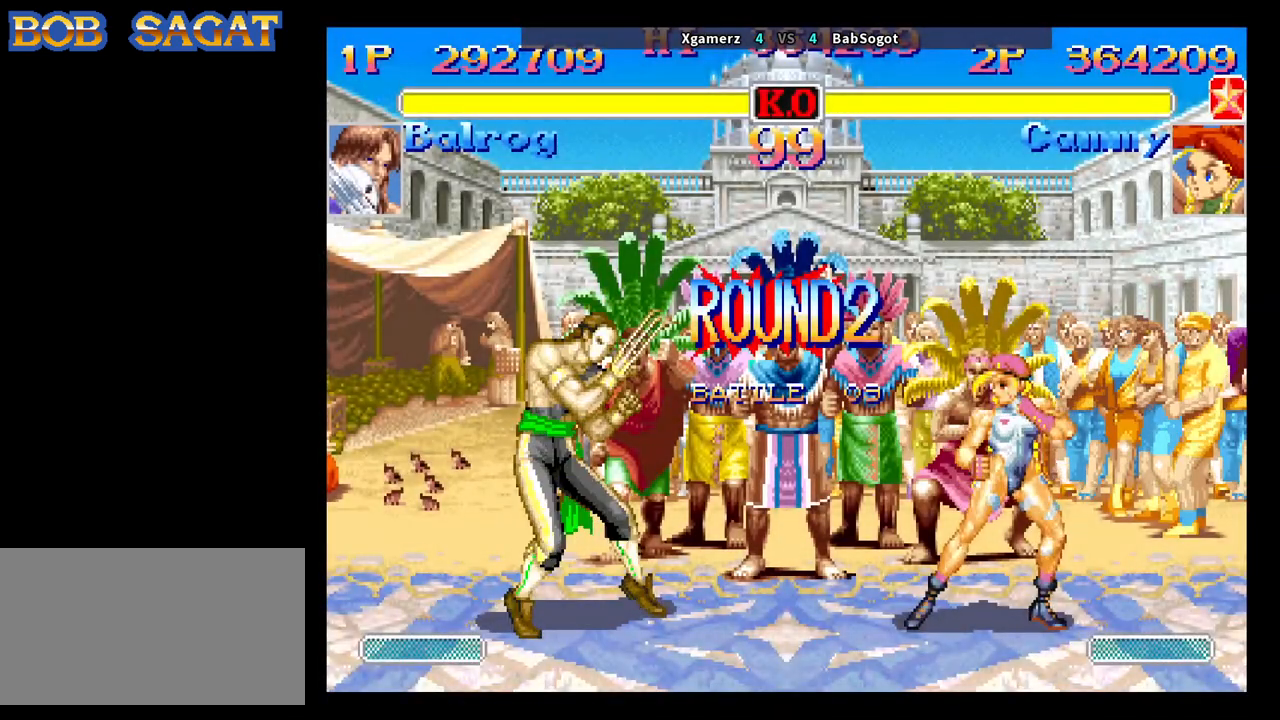
{"dt_ms": 500, "buttons": [], "left_stick": "center", "events": []}
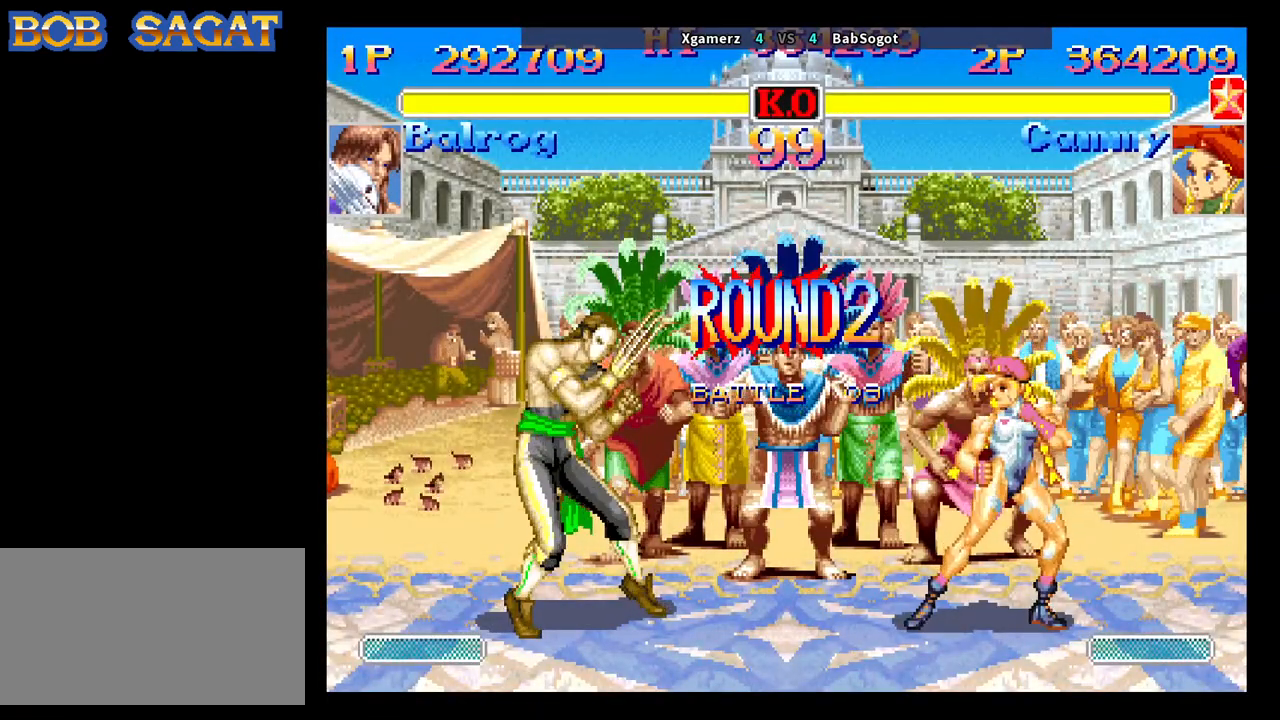
{"dt_ms": 500, "buttons": [], "left_stick": "up", "events": [[150, "left_stick", "up"]]}
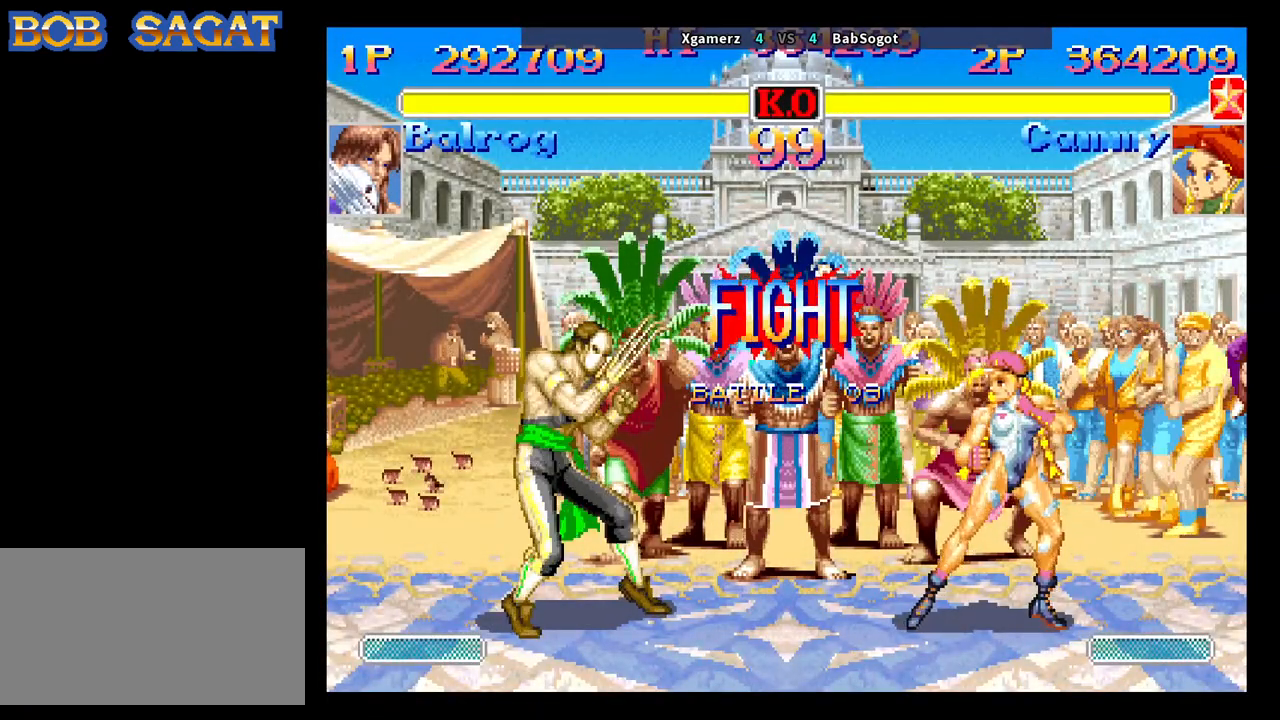
{"dt_ms": 500, "buttons": [], "left_stick": "up-left", "events": [[50, "left_stick", "center"], [467, "left_stick", "up-left"]]}
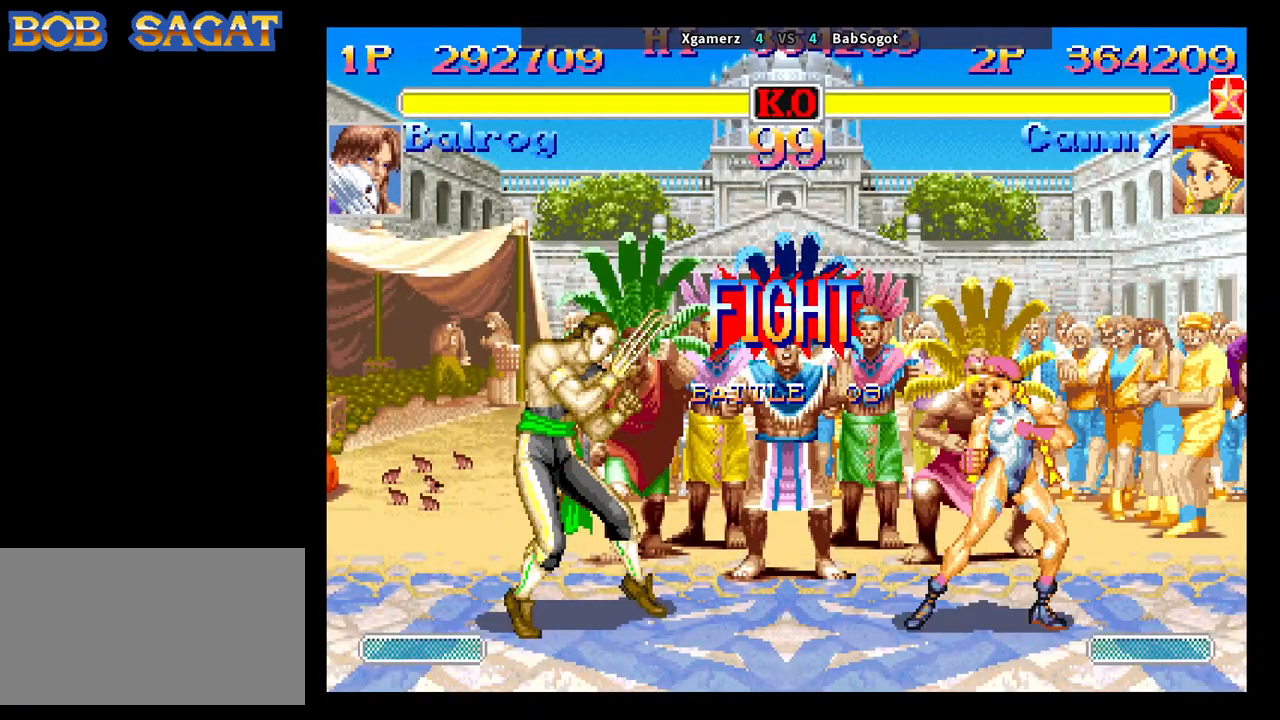
{"dt_ms": 1000, "buttons": [], "left_stick": "down"}
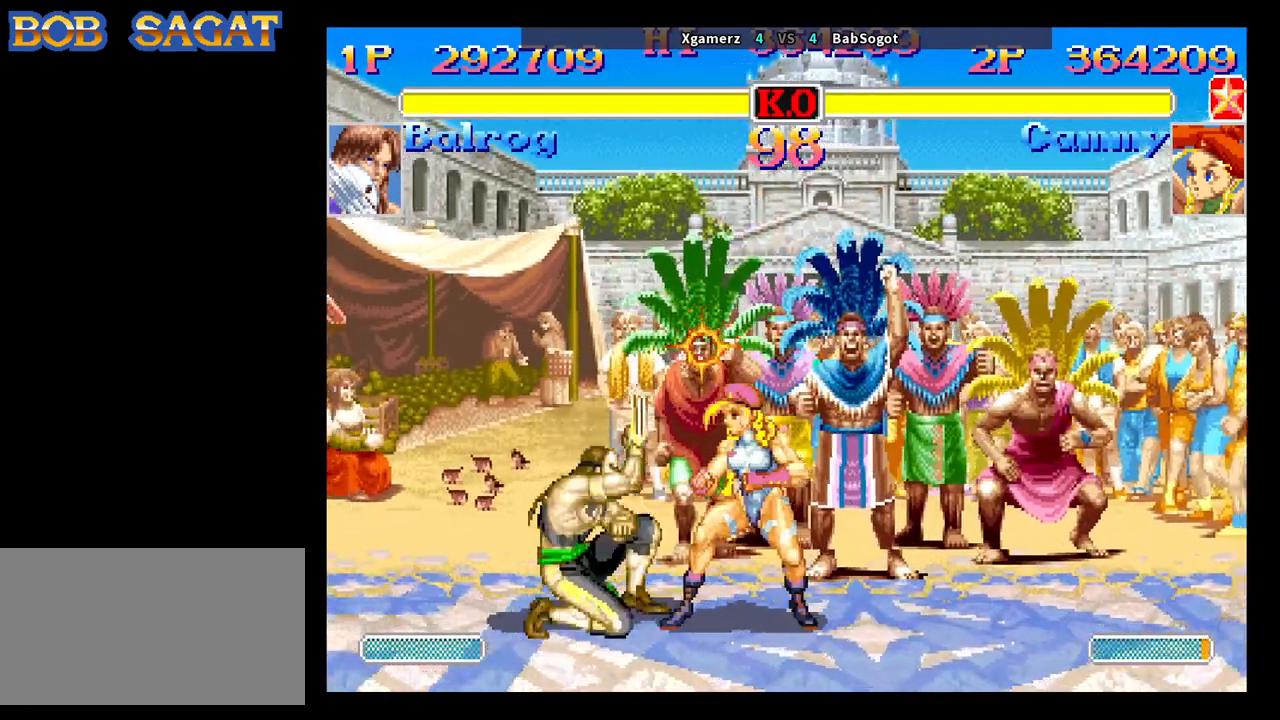
{"dt_ms": 500, "buttons": [], "left_stick": "center", "events": [[17, "CROSS", "down"], [50, "left_stick", "down-right"], [67, "CIRCLE", "down"], [100, "CROSS", "up"], [150, "CIRCLE", "up"], [417, "left_stick", "center"]]}
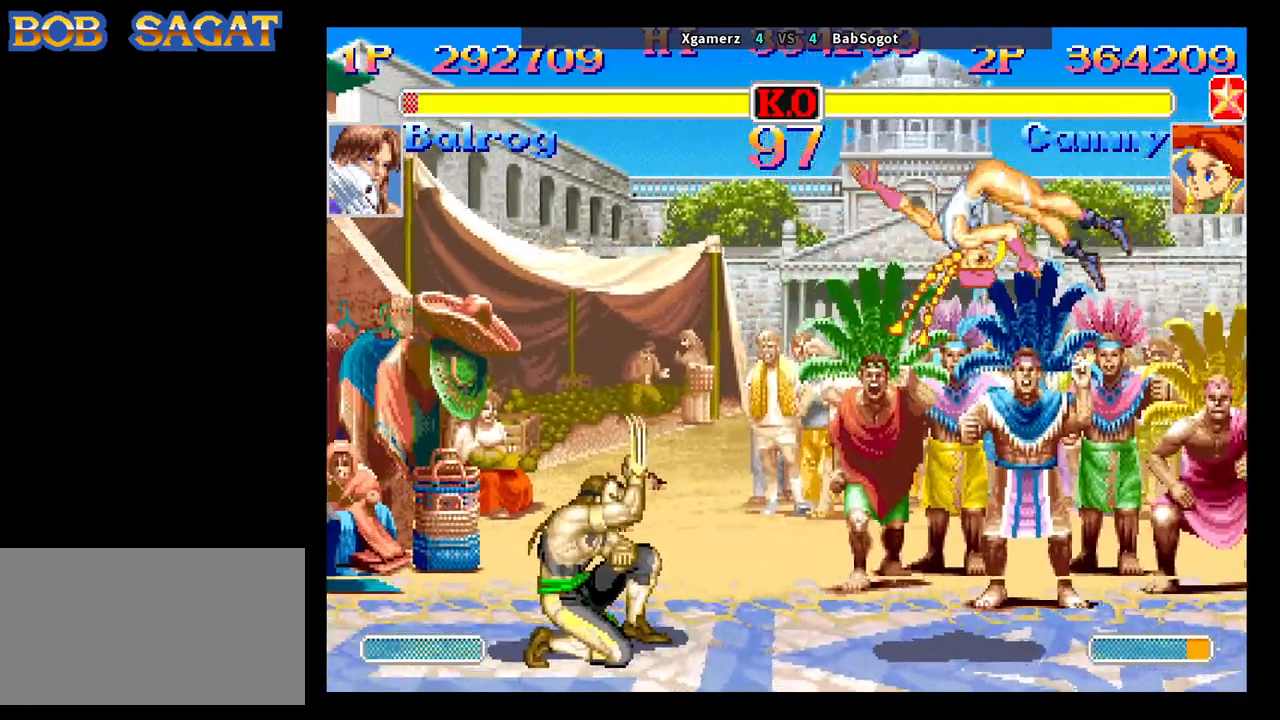
{"dt_ms": 500, "buttons": [], "left_stick": "down-right", "events": [[233, "left_stick", "right"], [333, "left_stick", "down"], [417, "SQUARE", "down"], [433, "left_stick", "down-right"], [483, "SQUARE", "up"]]}
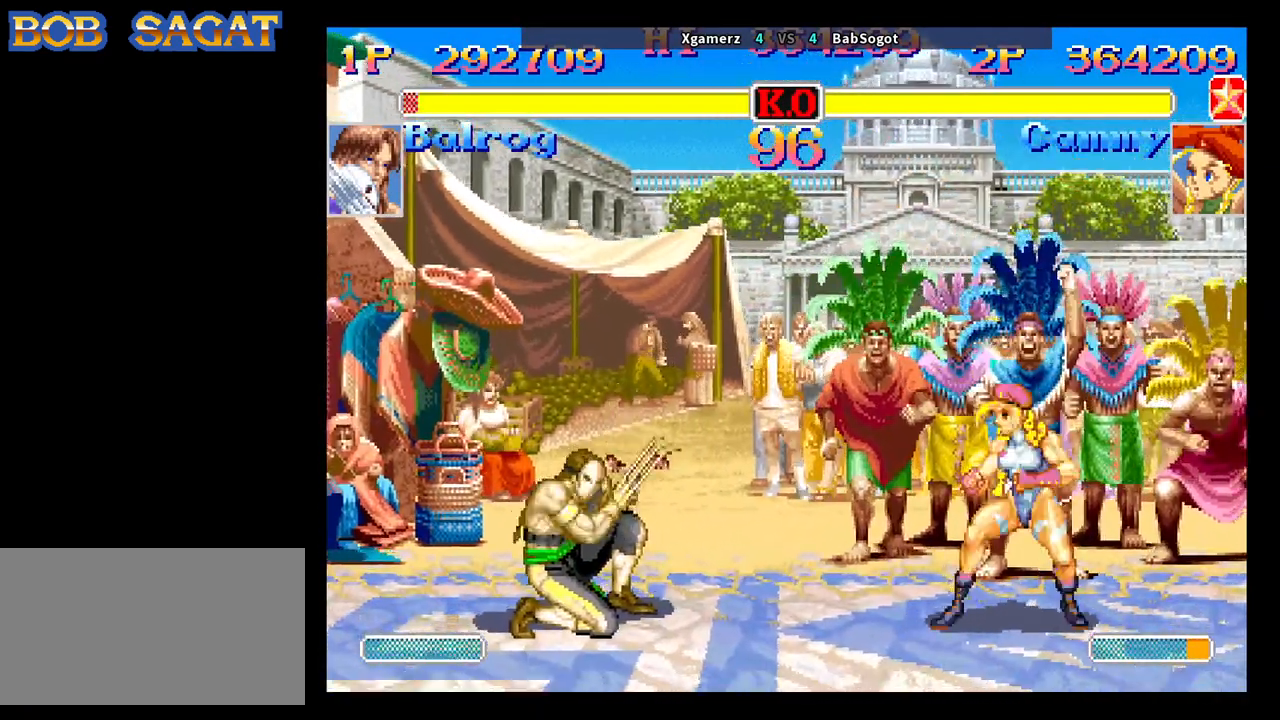
{"dt_ms": 500, "buttons": [], "left_stick": "down-right", "events": []}
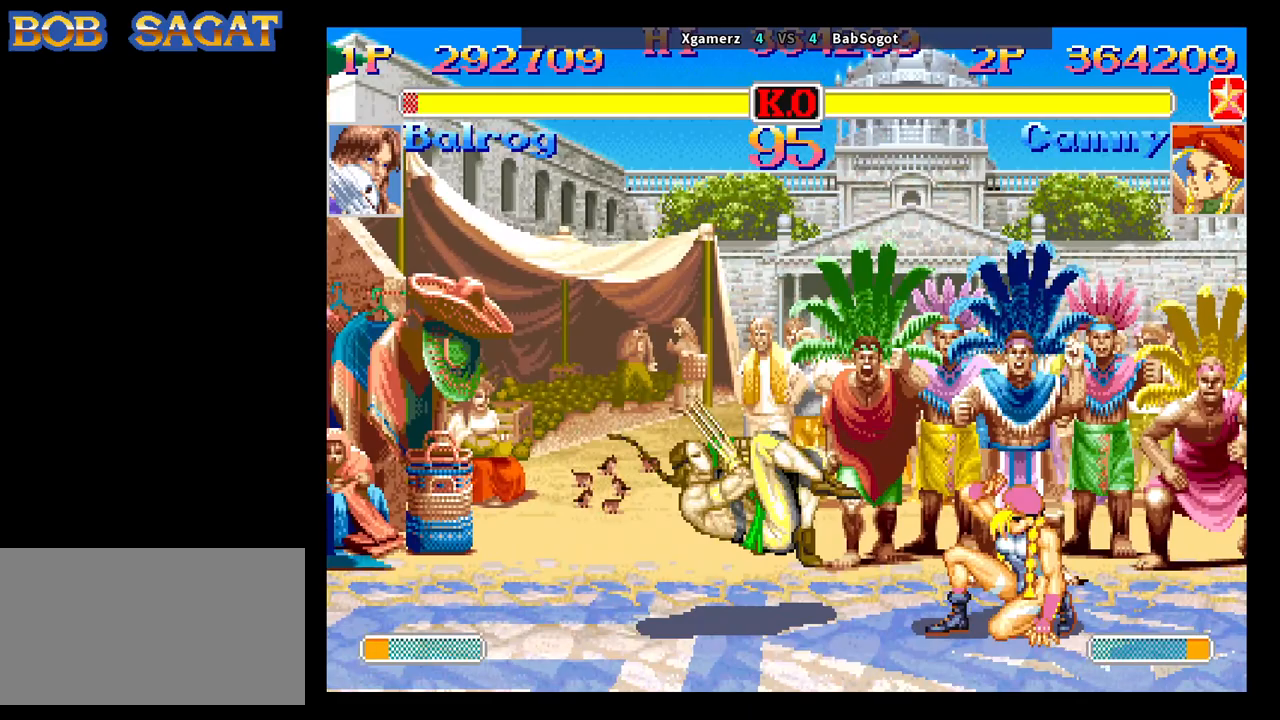
{"dt_ms": 500, "buttons": [], "left_stick": "down-right", "events": [[83, "CIRCLE", "down"], [283, "CIRCLE", "up"]]}
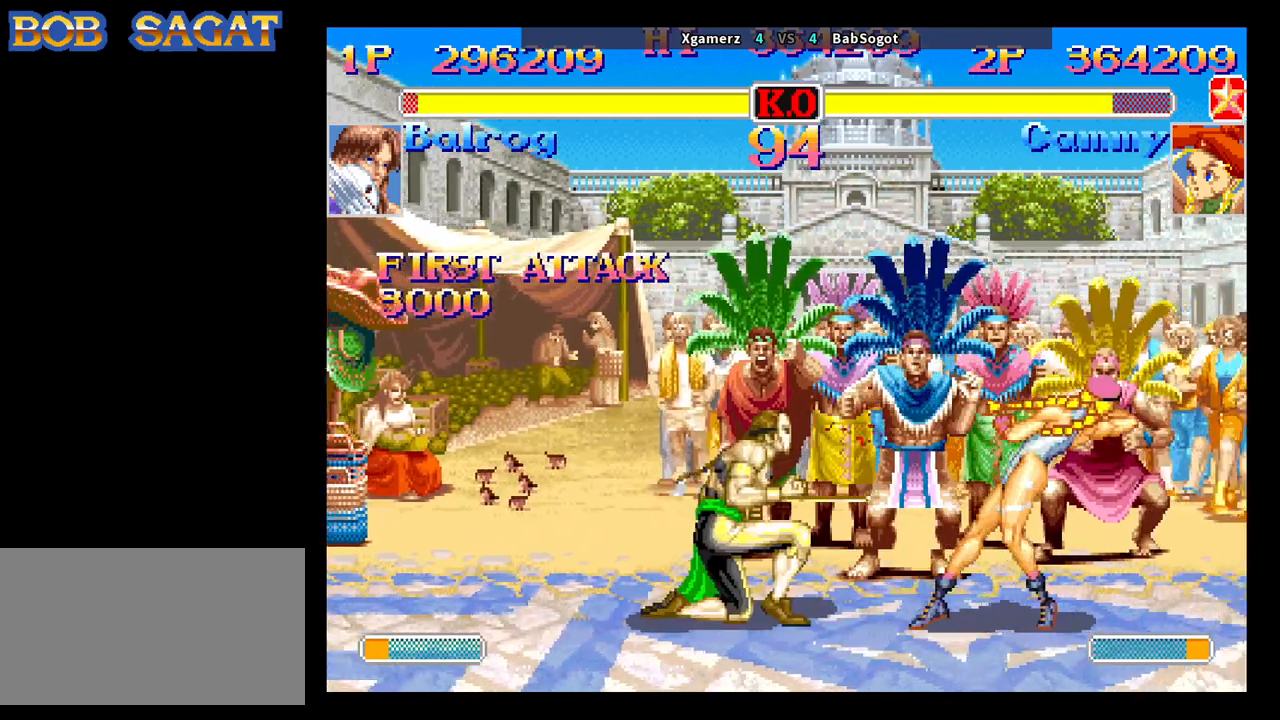
{"dt_ms": 500, "buttons": [], "left_stick": "down-right", "events": [[117, "CIRCLE", "down"], [267, "CIRCLE", "up"]]}
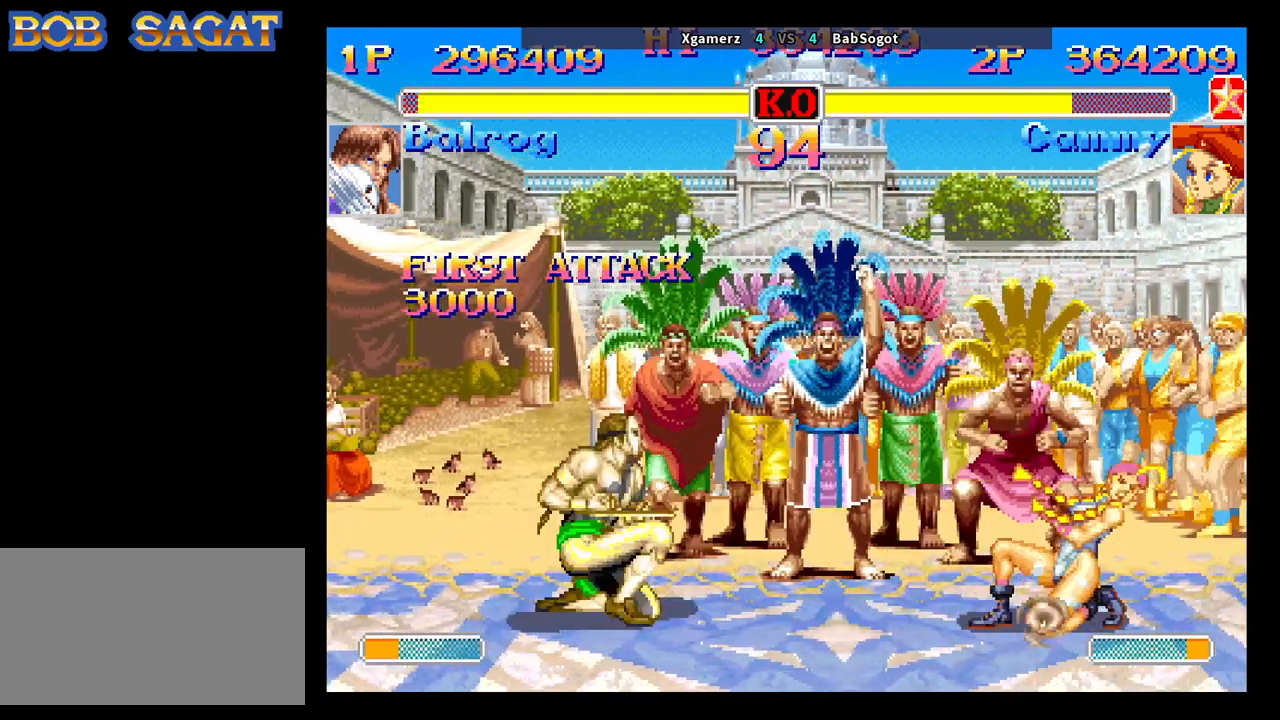
{"dt_ms": 500, "buttons": [], "left_stick": "down-right", "events": [[150, "left_stick", "down-left"], [233, "R2", "down"], [283, "left_stick", "down-right"], [317, "R2", "up"]]}
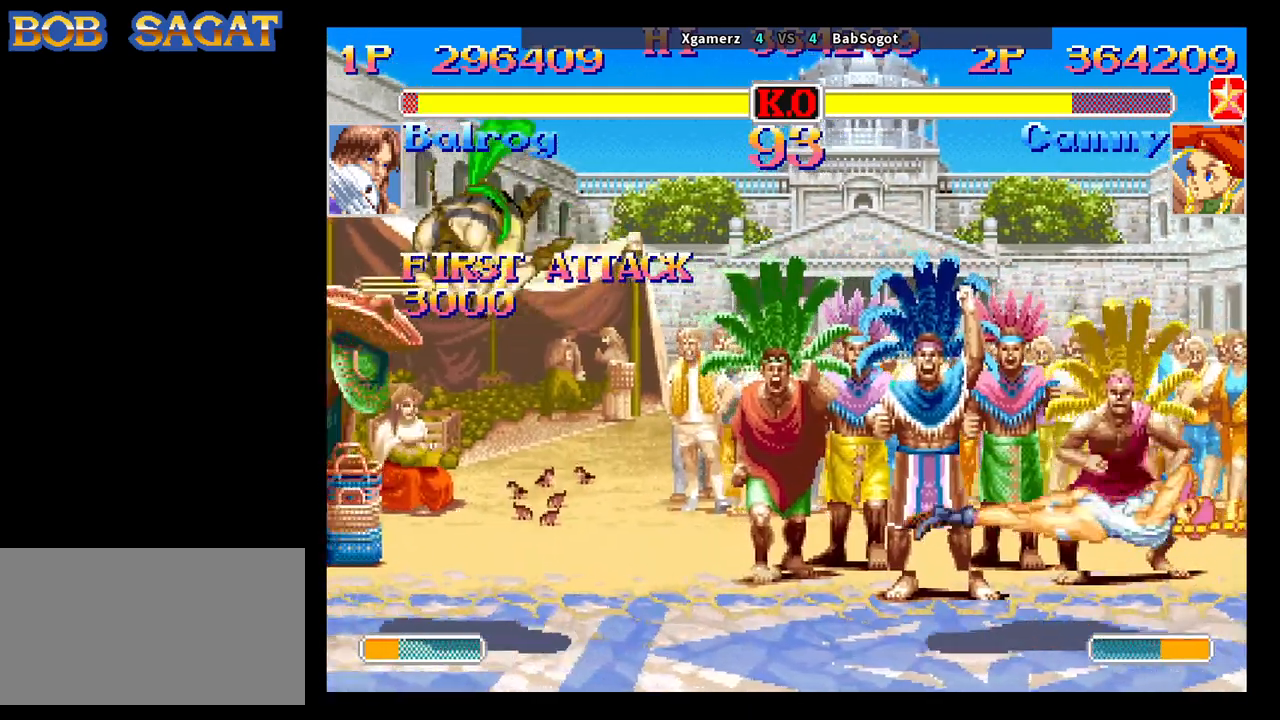
{"dt_ms": 500, "buttons": [], "left_stick": "up-left", "events": [[267, "left_stick", "center"], [500, "left_stick", "up-left"]]}
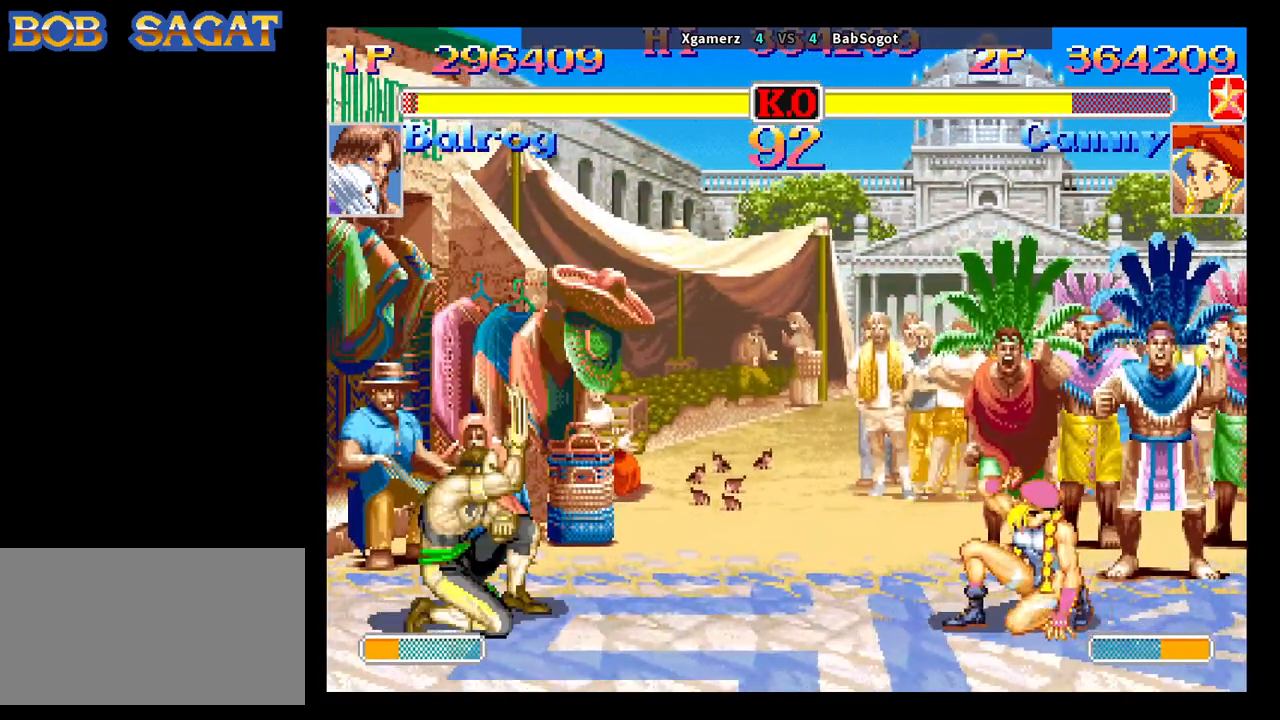
{"dt_ms": 500, "buttons": [], "left_stick": "down-right", "events": [[150, "left_stick", "down-right"], [367, "TRIANGLE", "down"], [483, "TRIANGLE", "up"]]}
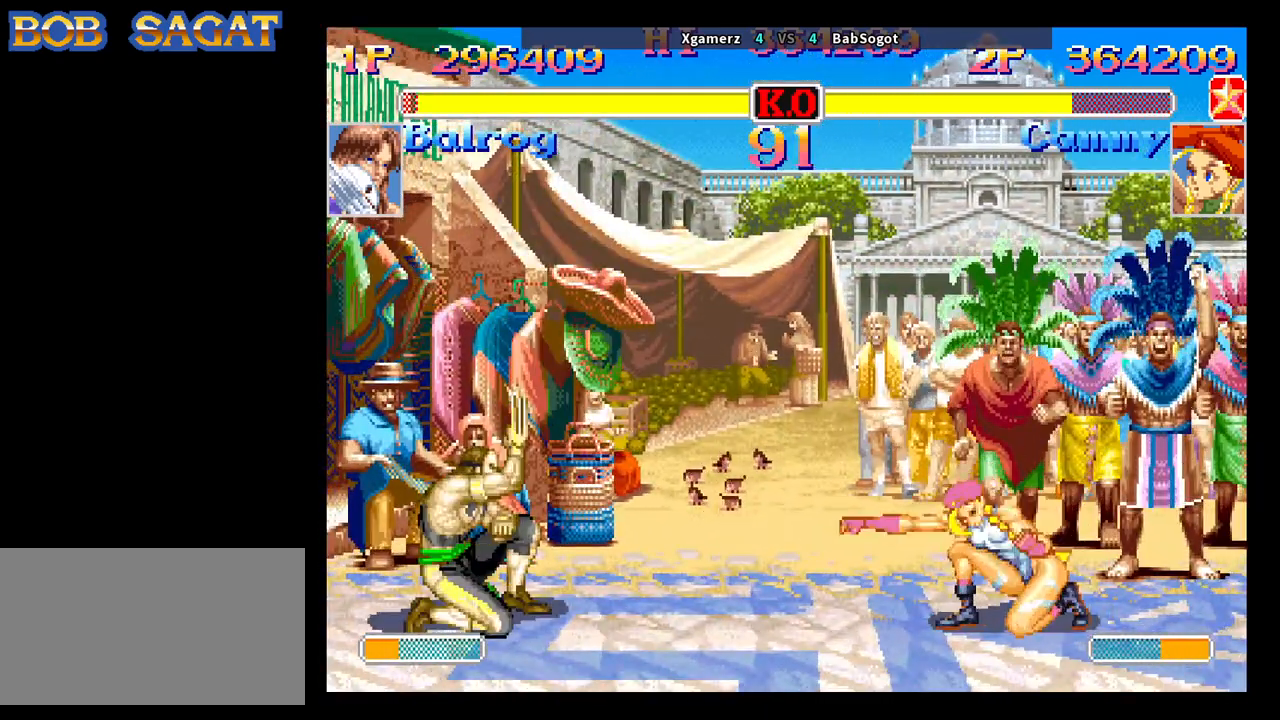
{"dt_ms": 500, "buttons": [], "left_stick": "down-right", "events": [[150, "left_stick", "left"], [267, "left_stick", "down-right"]]}
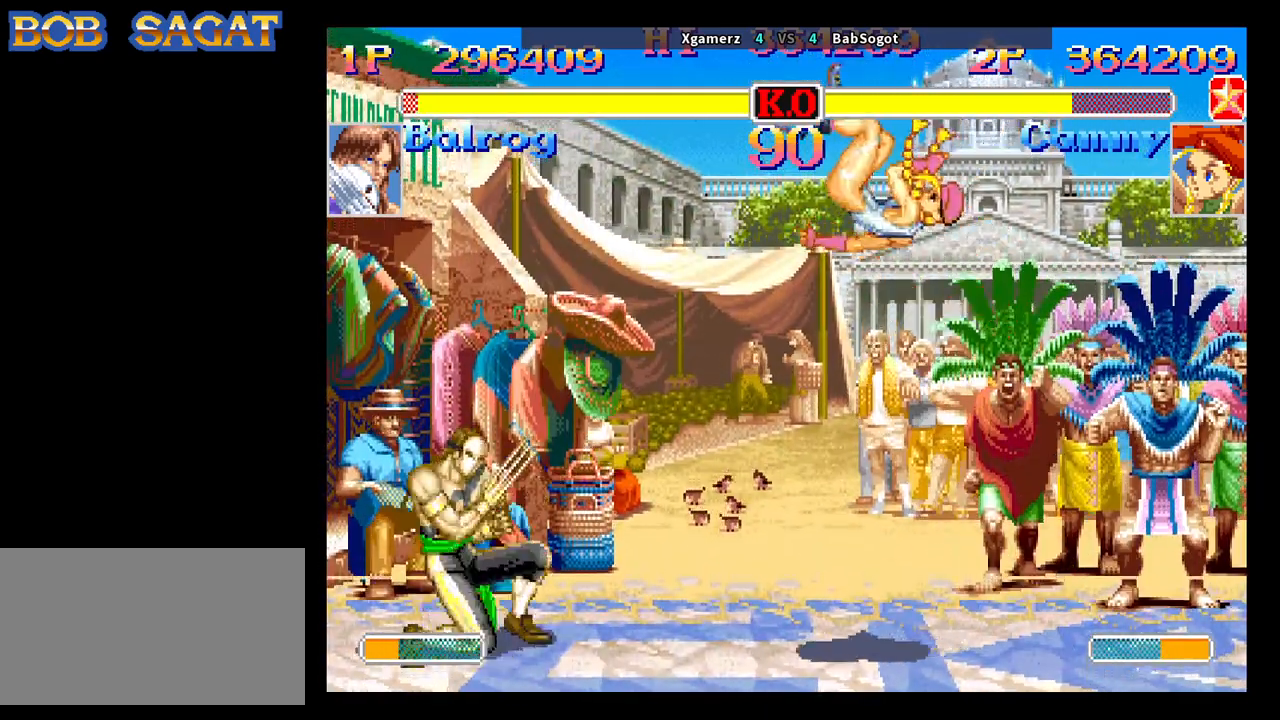
{"dt_ms": 500, "buttons": [], "left_stick": "down-right", "events": [[17, "TRIANGLE", "down"], [133, "TRIANGLE", "up"], [200, "left_stick", "left"], [267, "left_stick", "down"], [350, "CROSS", "down"], [417, "CIRCLE", "down"], [433, "left_stick", "down-right"], [467, "CROSS", "up"], [500, "CIRCLE", "up"]]}
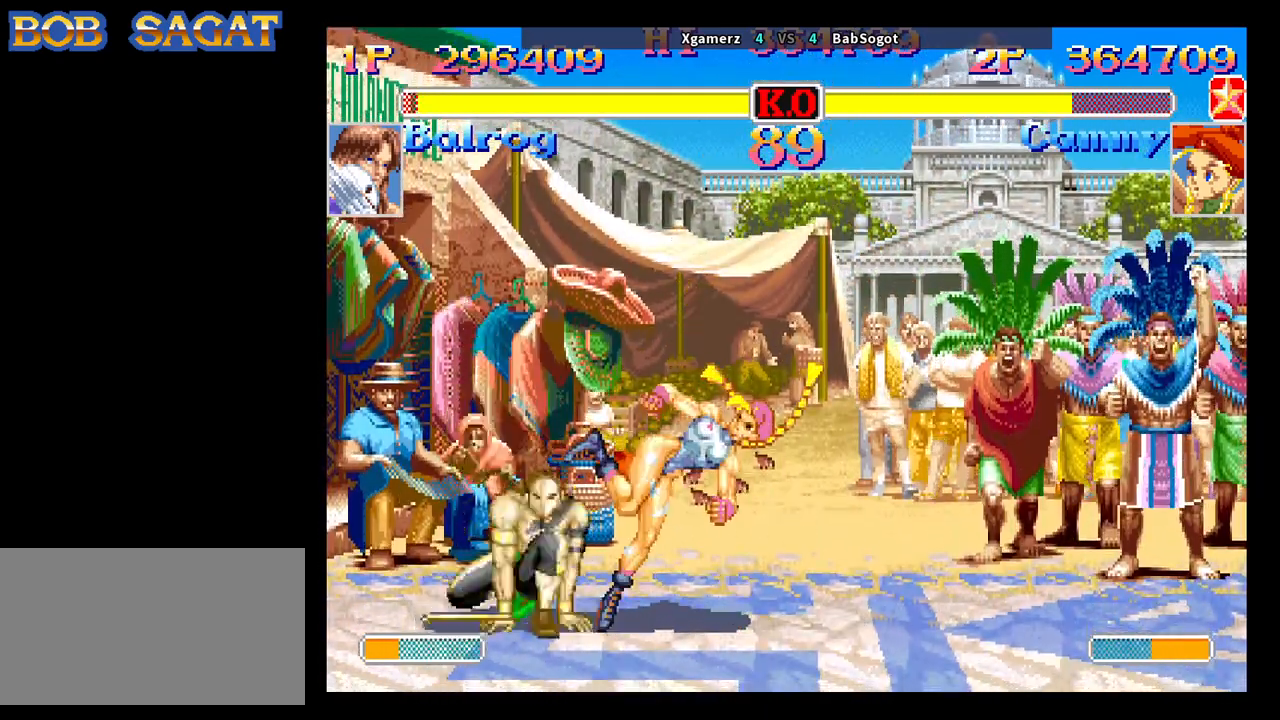
{"dt_ms": 500, "buttons": [], "left_stick": "center", "events": [[67, "CROSS", "down"], [150, "CROSS", "up"], [333, "left_stick", "center"]]}
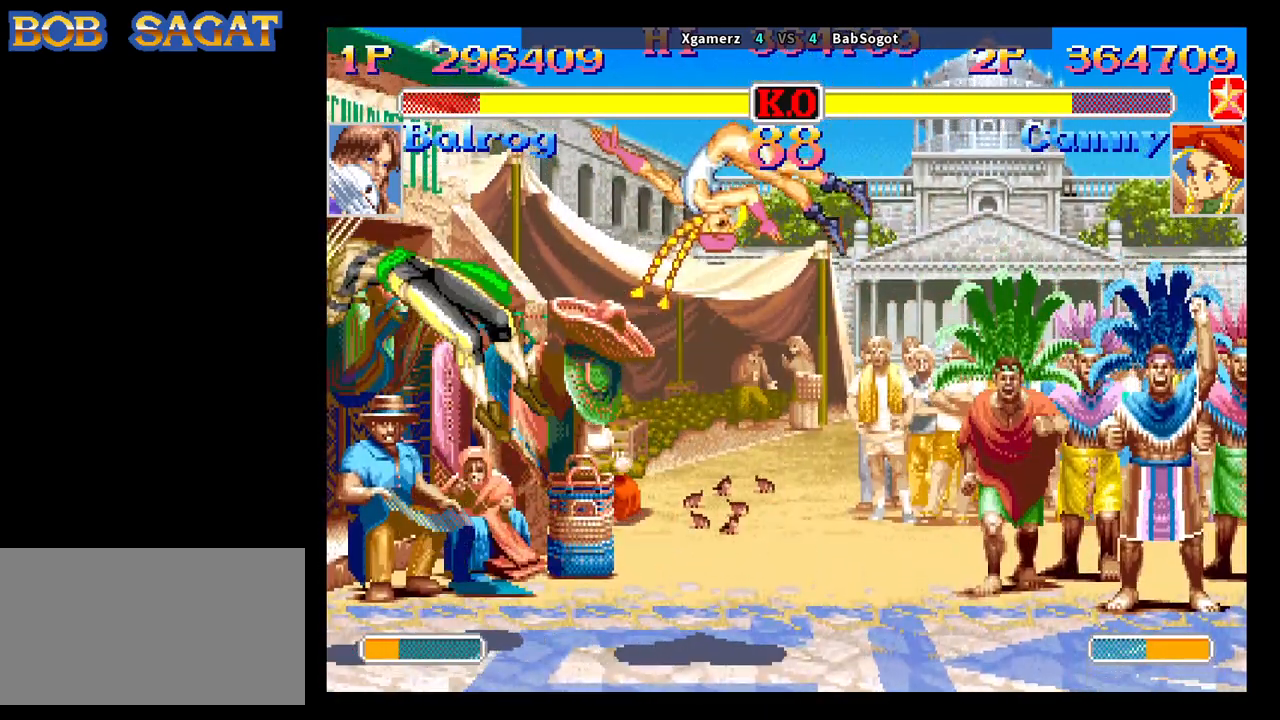
{"dt_ms": 500, "buttons": [], "left_stick": "left", "events": [[83, "left_stick", "left"]]}
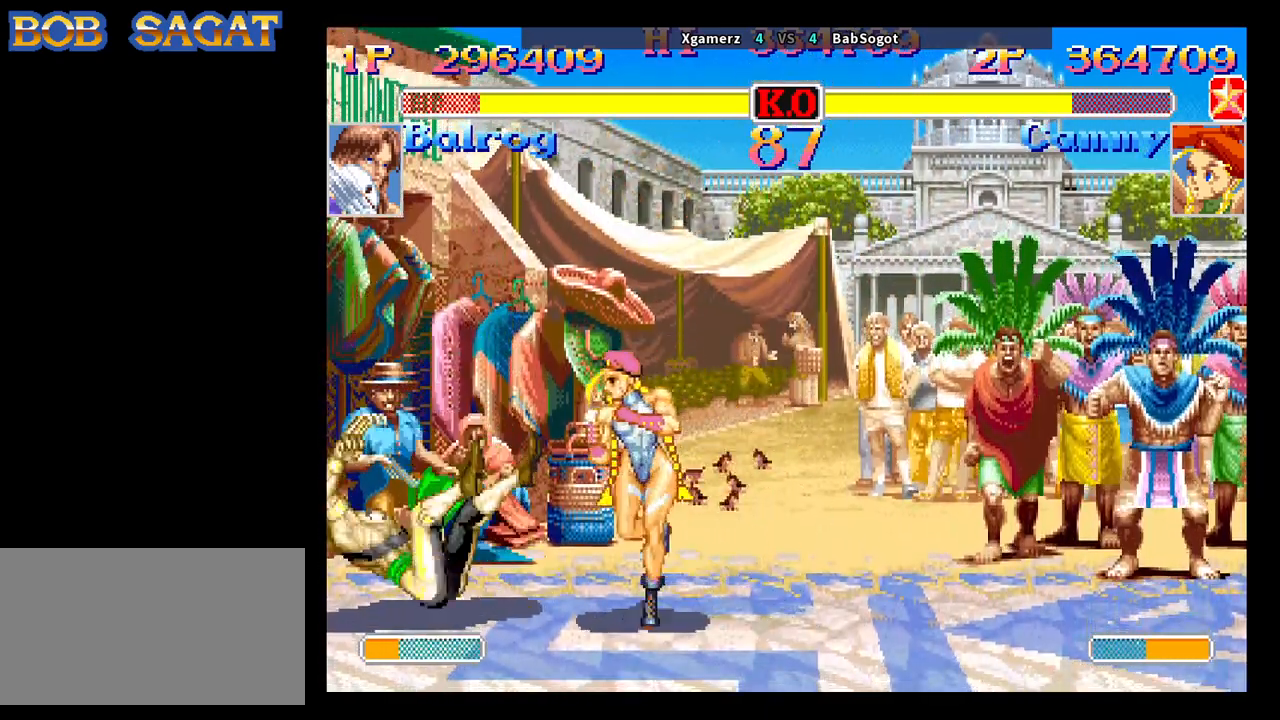
{"dt_ms": 500, "buttons": ["CROSS"], "left_stick": "down-right", "events": [[217, "left_stick", "down-right"], [500, "CROSS", "down"]]}
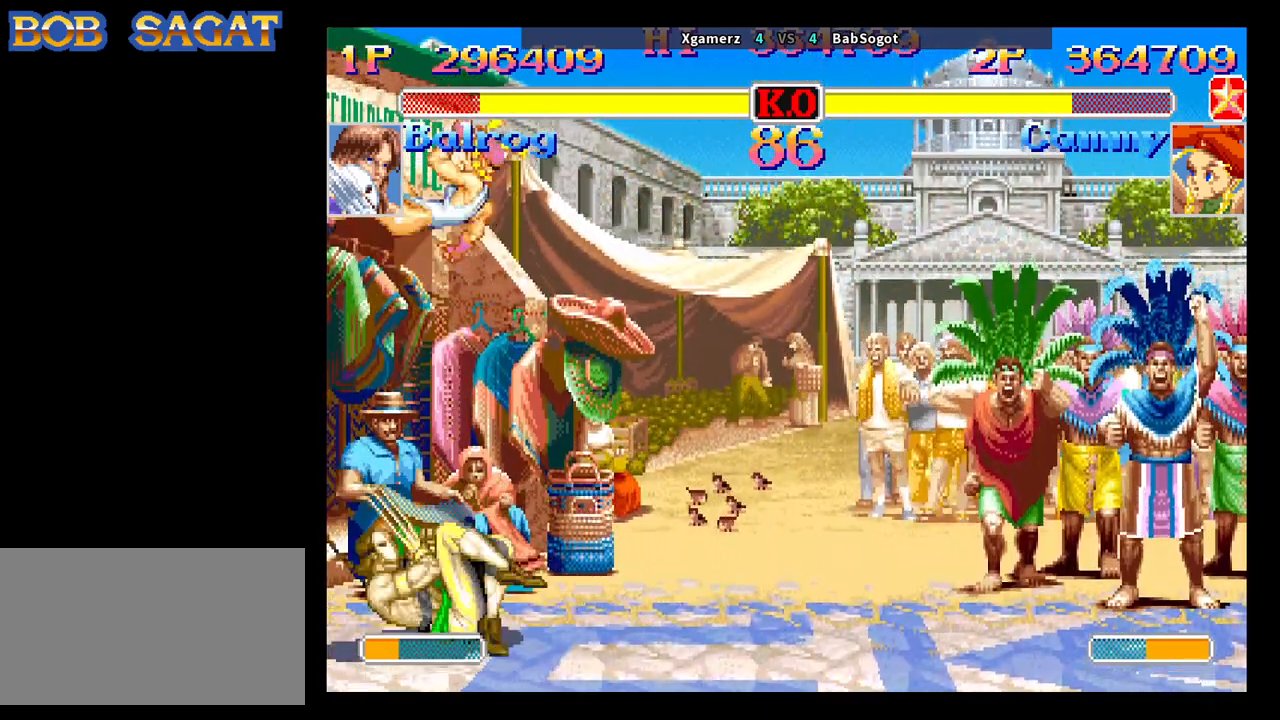
{"dt_ms": 500, "buttons": [], "left_stick": "down-right", "events": [[100, "CROSS", "up"]]}
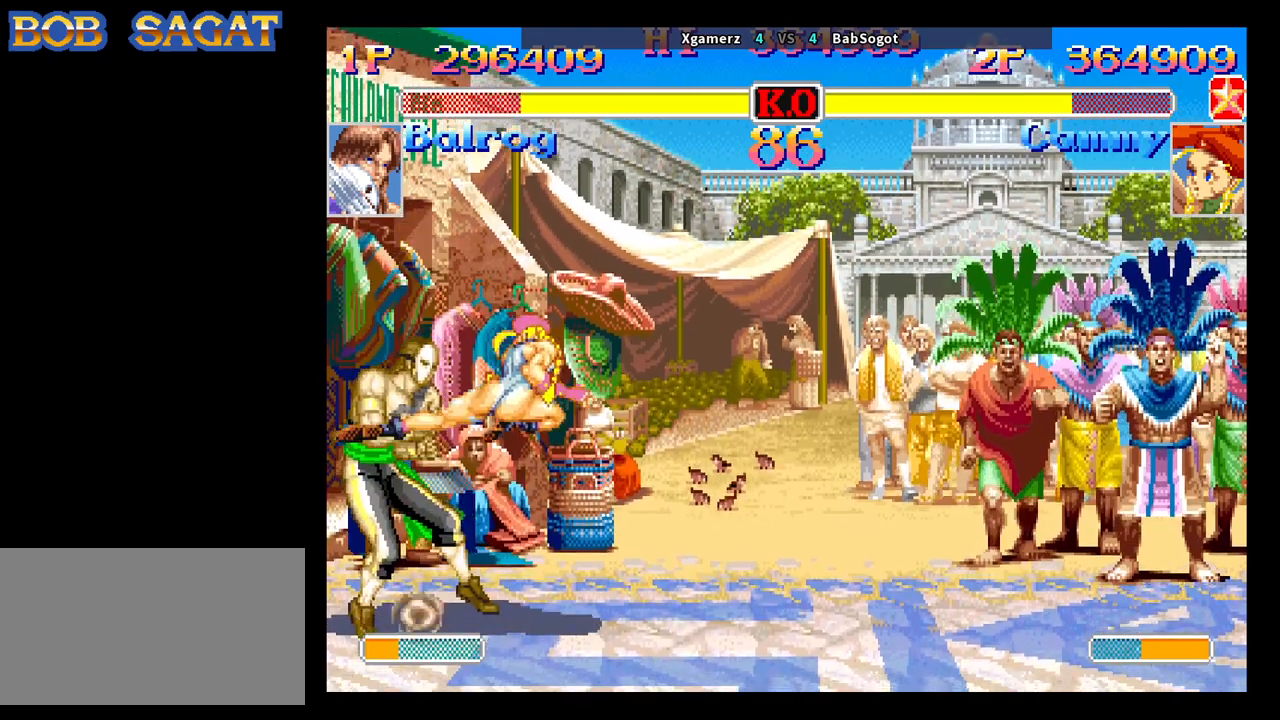
{"dt_ms": 500, "buttons": ["TRIANGLE"], "left_stick": "down-right", "events": [[17, "TRIANGLE", "down"], [133, "TRIANGLE", "up"], [417, "TRIANGLE", "down"]]}
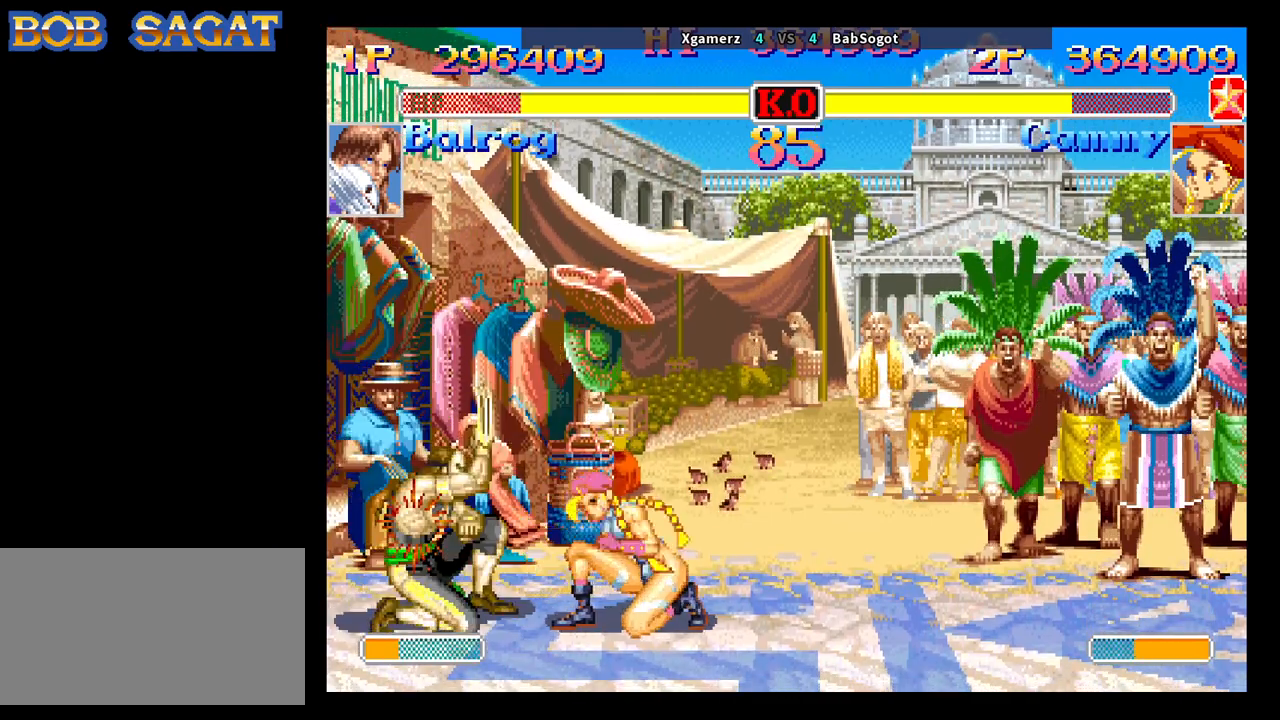
{"dt_ms": 500, "buttons": [], "left_stick": "down-right", "events": [[50, "TRIANGLE", "up"], [217, "left_stick", "up-left"], [417, "left_stick", "down-right"]]}
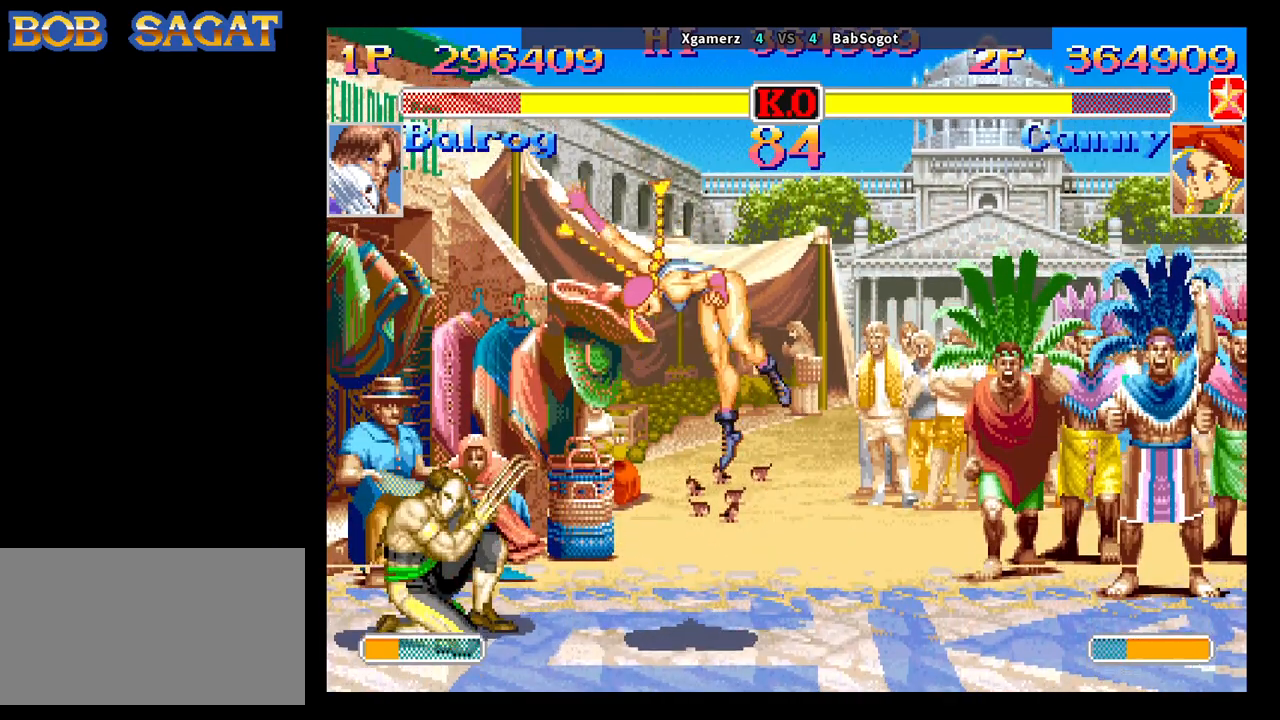
{"dt_ms": 500, "buttons": [], "left_stick": "down-right", "events": [[117, "TRIANGLE", "down"], [233, "TRIANGLE", "up"]]}